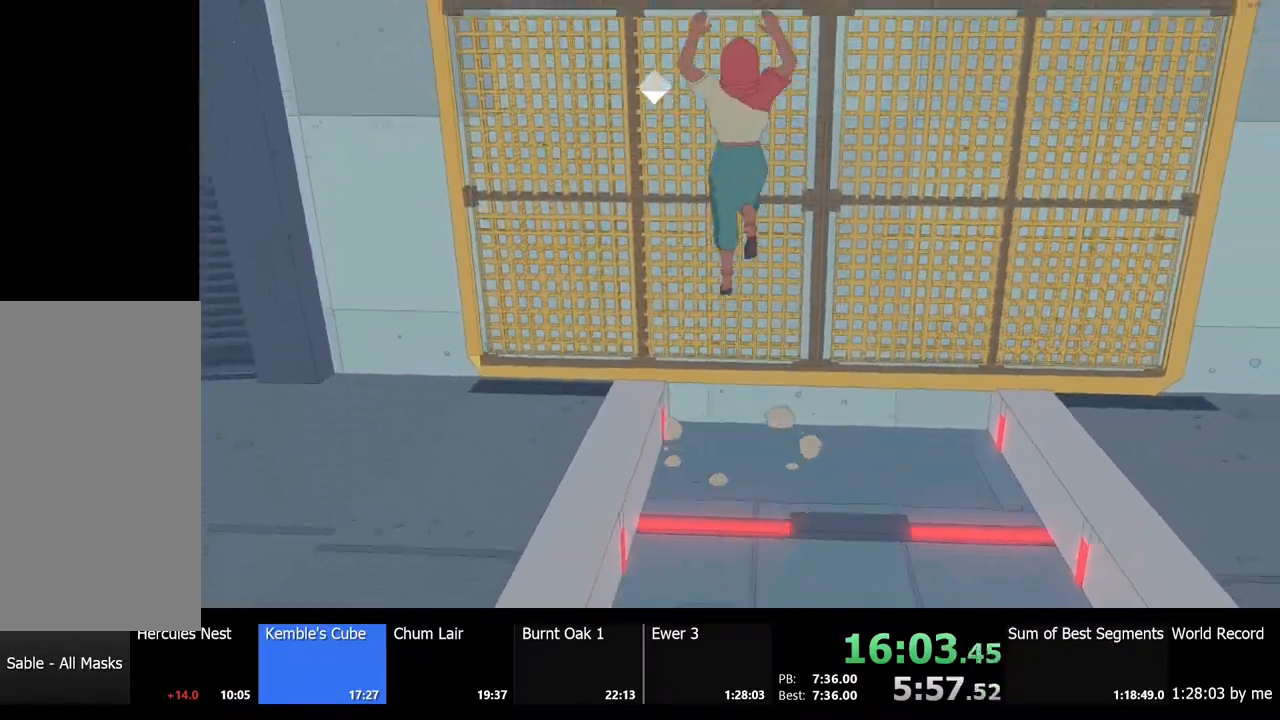
Gameplay with keyboard and mouse; each line is a JSON object with the keys and mouse buttons held at the frame after it. "events" lists presses ("down") and releases ("up") of "a", "ctrl", "d", "e", "f", "q", "r", "s", "shift", "space", "tab", "w", "mouse_left", "mouse_wheel", "mouse_right", "mouse_mb4" and "mouse_mb5" between this image and that frame as [ms after this image, input, new state], when the widget could be followed in between. "mouse_left", "mouse_wheel", "mouse_right", "mouse_mb4", "mouse_mb5" = the "left", "wheel", "right", "mb4", "mb5" buttons of the "mouse" list. No other keys are recorded. "wheel" means that the mouse wheel is clicked or scrolled. Mouse movement is not recorded.
{"keys": [], "mouse": [], "events": [[367, "w", "up"]]}
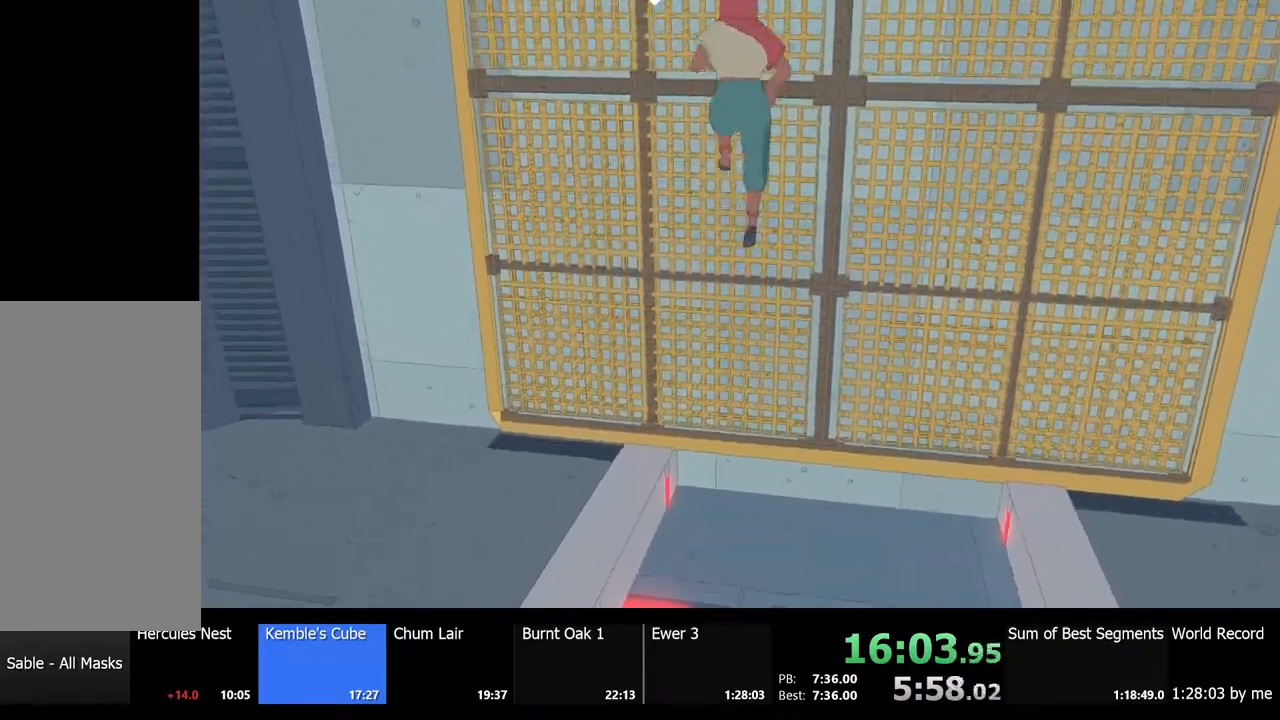
{"keys": [], "mouse": [], "events": [[33, "space", "down"], [133, "space", "up"], [133, "w", "down"], [200, "w", "up"]]}
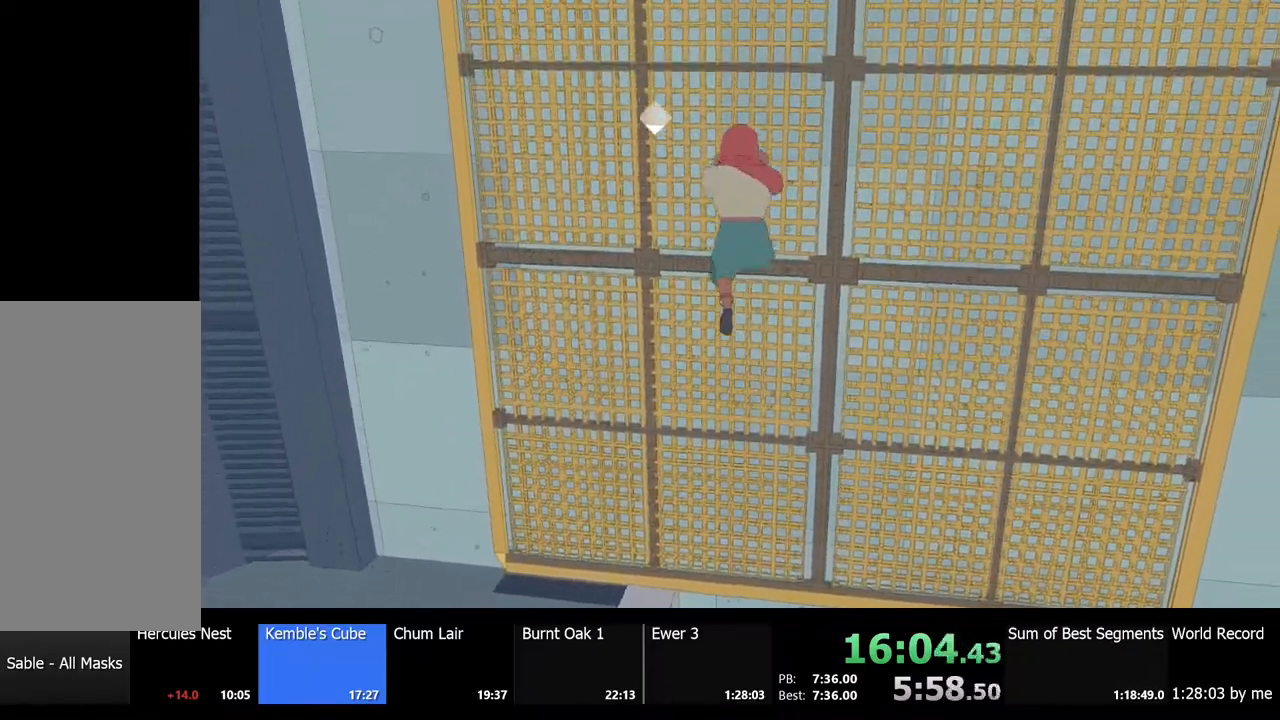
{"keys": [], "mouse": [], "events": [[67, "space", "down"], [167, "w", "down"], [200, "space", "up"], [300, "w", "up"]]}
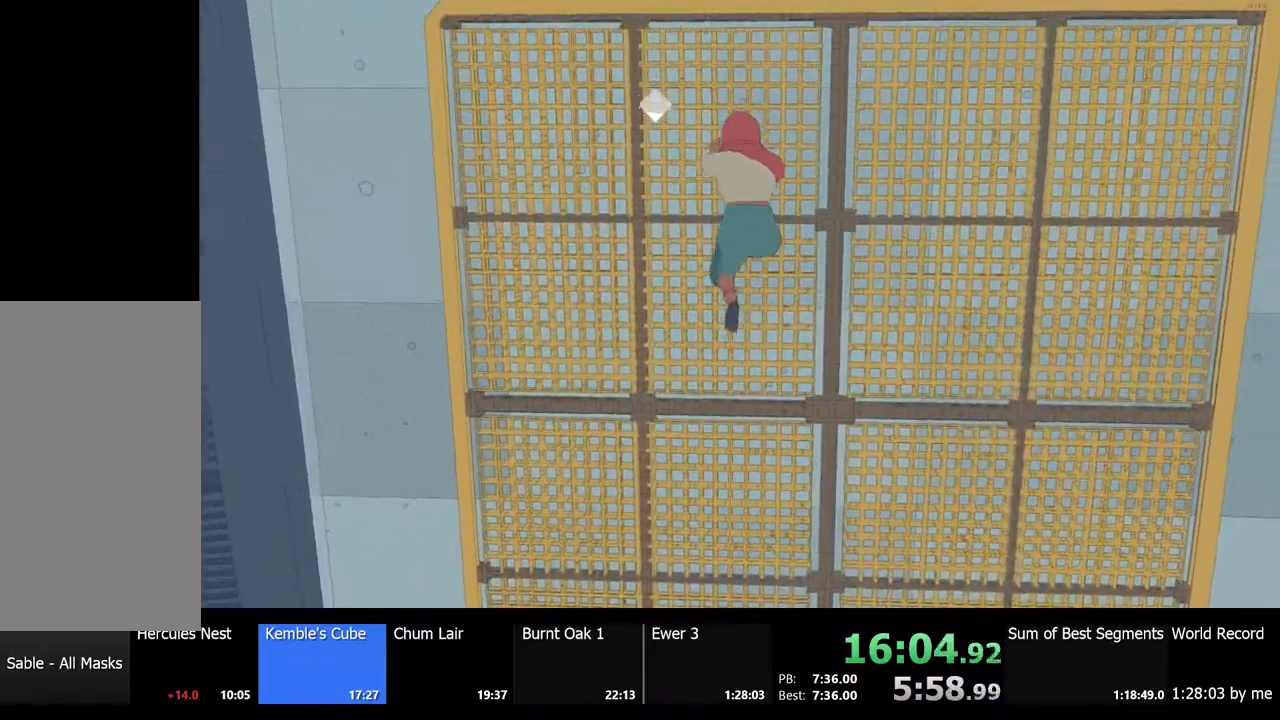
{"keys": [], "mouse": [], "events": [[133, "space", "down"], [233, "w", "down"], [267, "space", "up"], [367, "w", "up"]]}
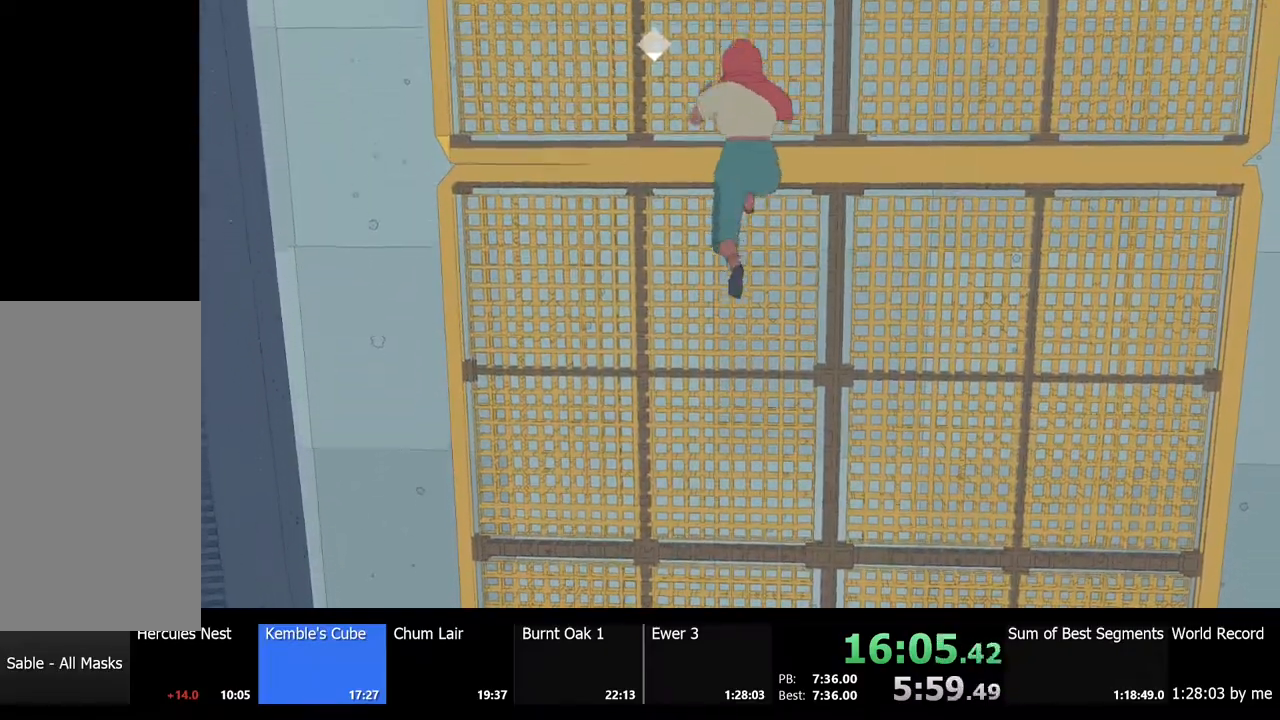
{"keys": [], "mouse": [], "events": [[233, "space", "down"], [333, "w", "down"], [367, "space", "up"], [433, "w", "up"]]}
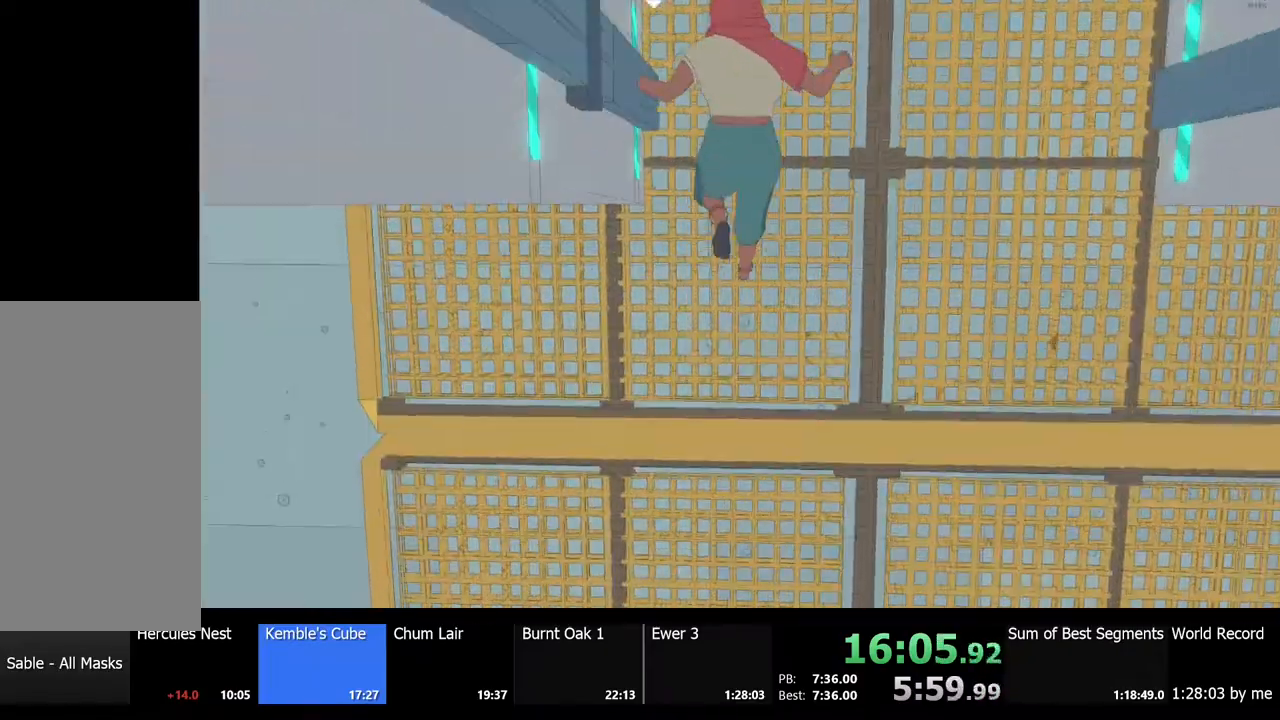
{"keys": ["w"], "mouse": [], "events": [[300, "space", "down"], [400, "w", "down"], [433, "space", "up"]]}
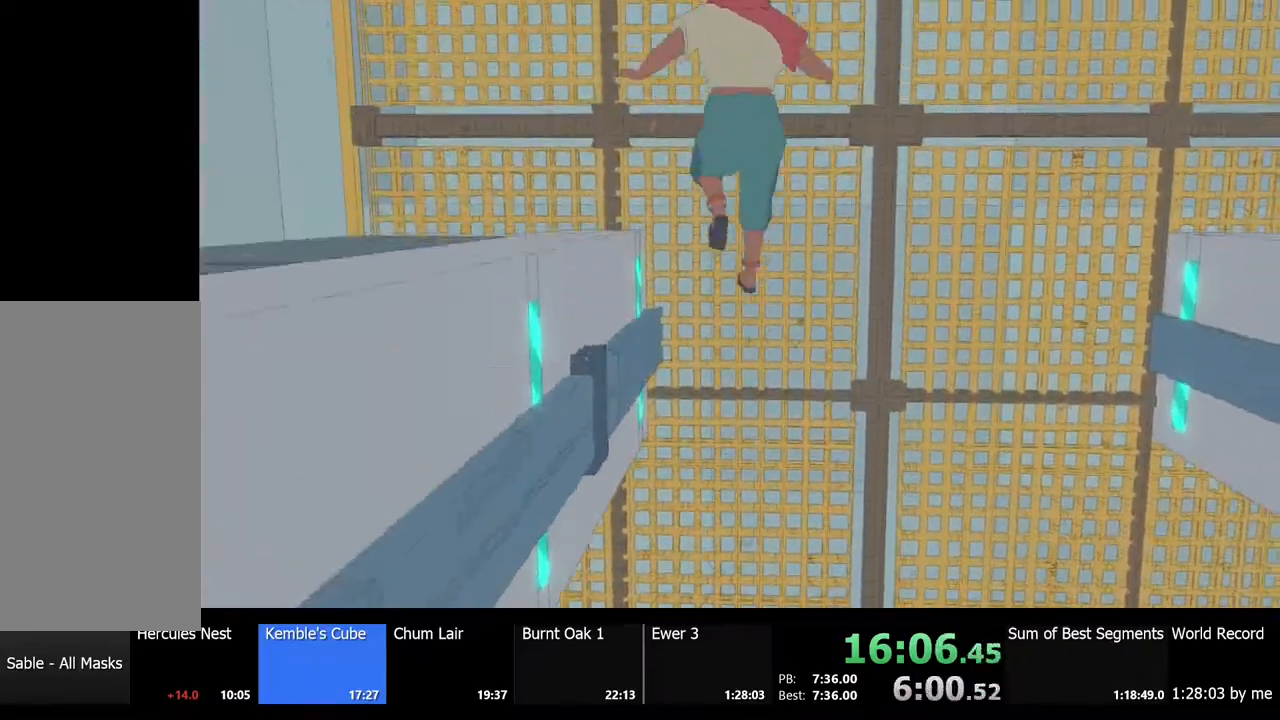
{"keys": ["space", "w"], "mouse": [], "events": [[33, "w", "up"], [400, "space", "down"], [500, "w", "down"]]}
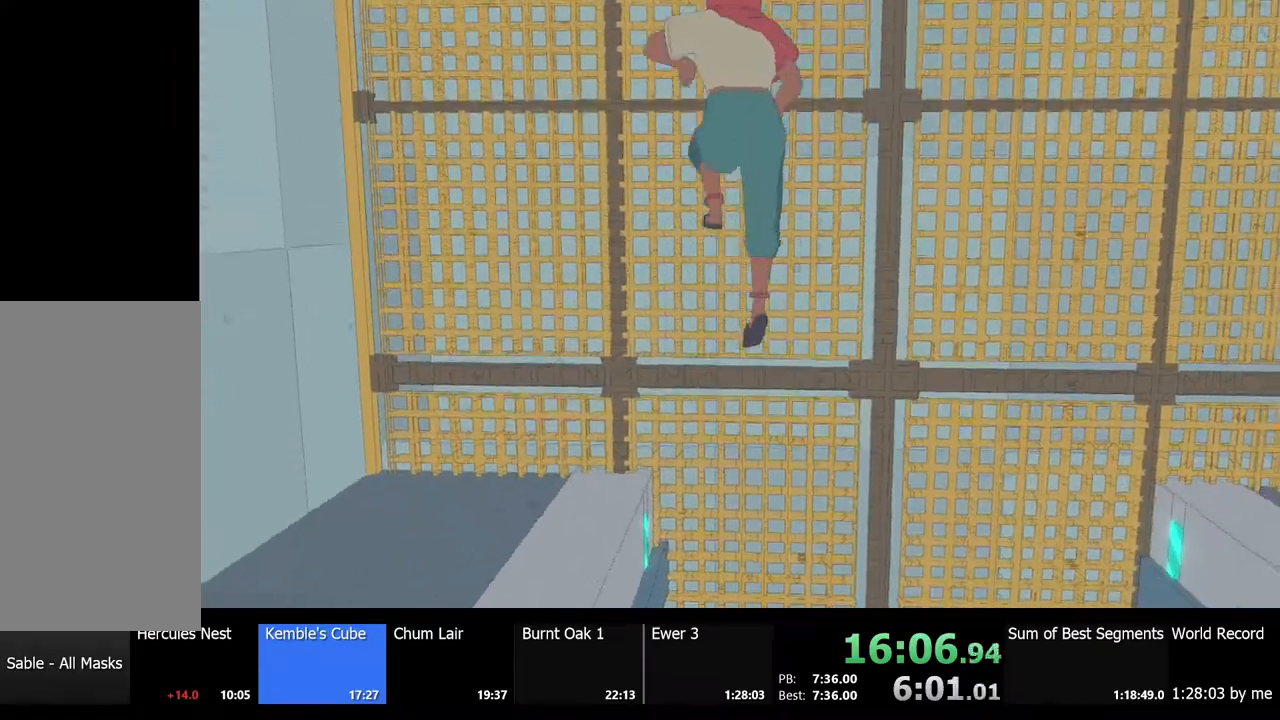
{"keys": ["space"], "mouse": [], "events": [[33, "space", "up"], [133, "w", "up"], [467, "space", "down"]]}
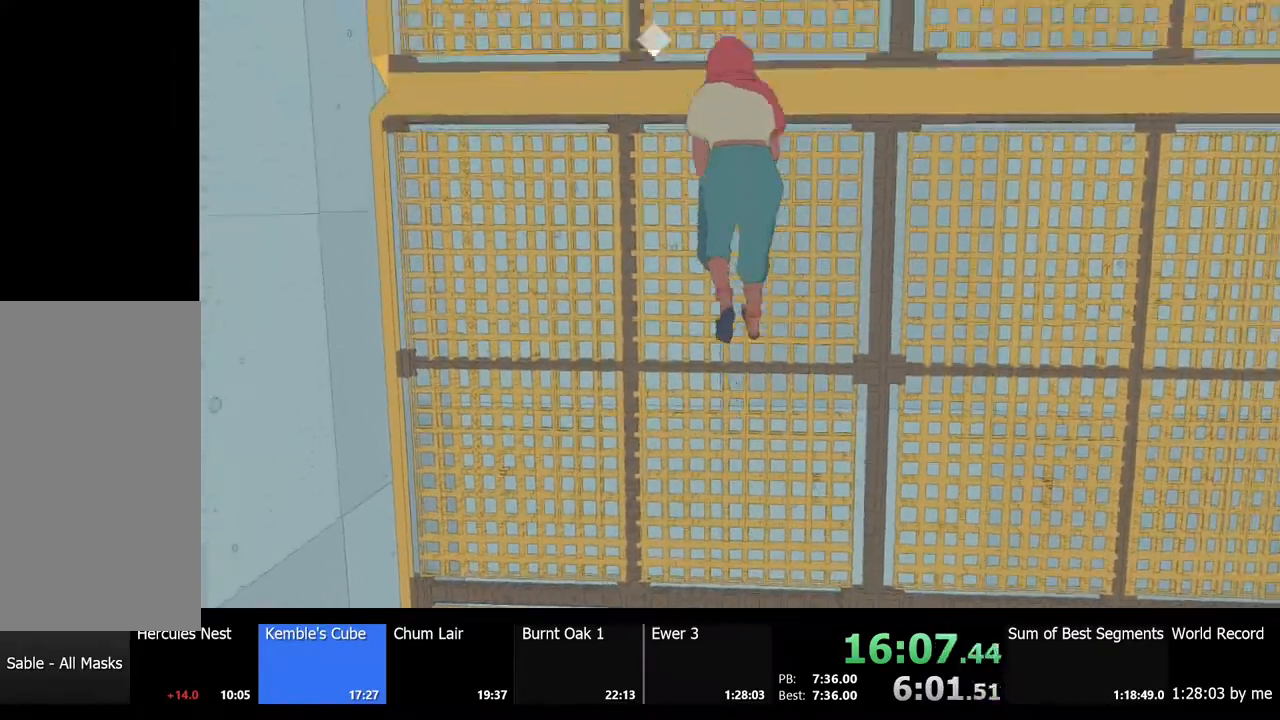
{"keys": [], "mouse": [], "events": [[67, "w", "down"], [100, "space", "up"], [167, "w", "up"]]}
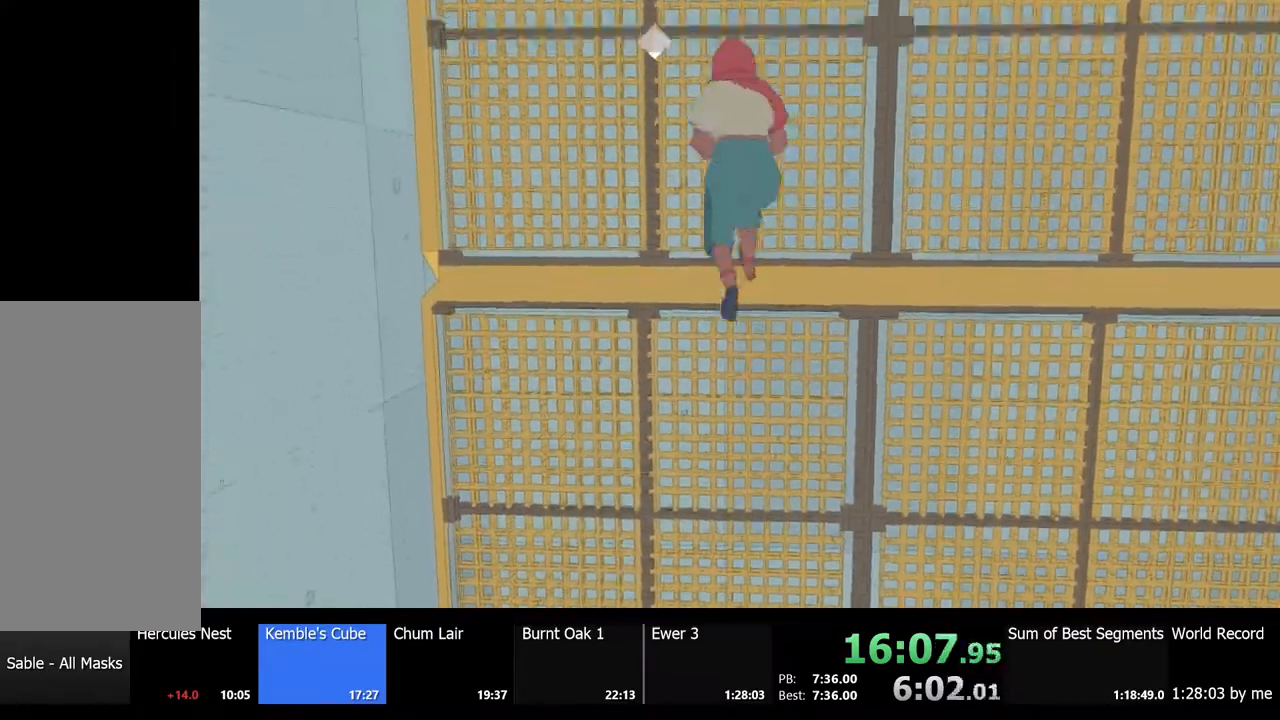
{"keys": [], "mouse": [], "events": [[67, "space", "down"], [167, "w", "down"], [200, "space", "up"], [300, "w", "up"]]}
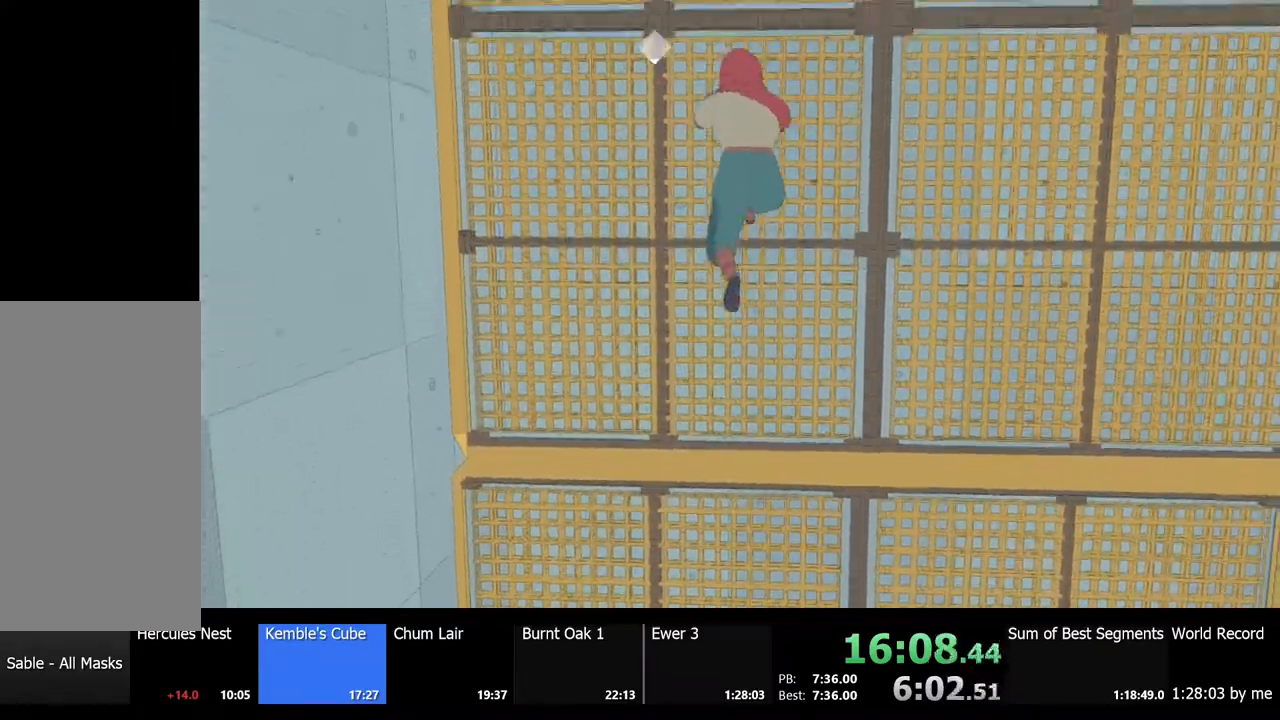
{"keys": [], "mouse": [], "events": [[133, "space", "down"], [233, "w", "down"], [267, "space", "up"], [333, "w", "up"]]}
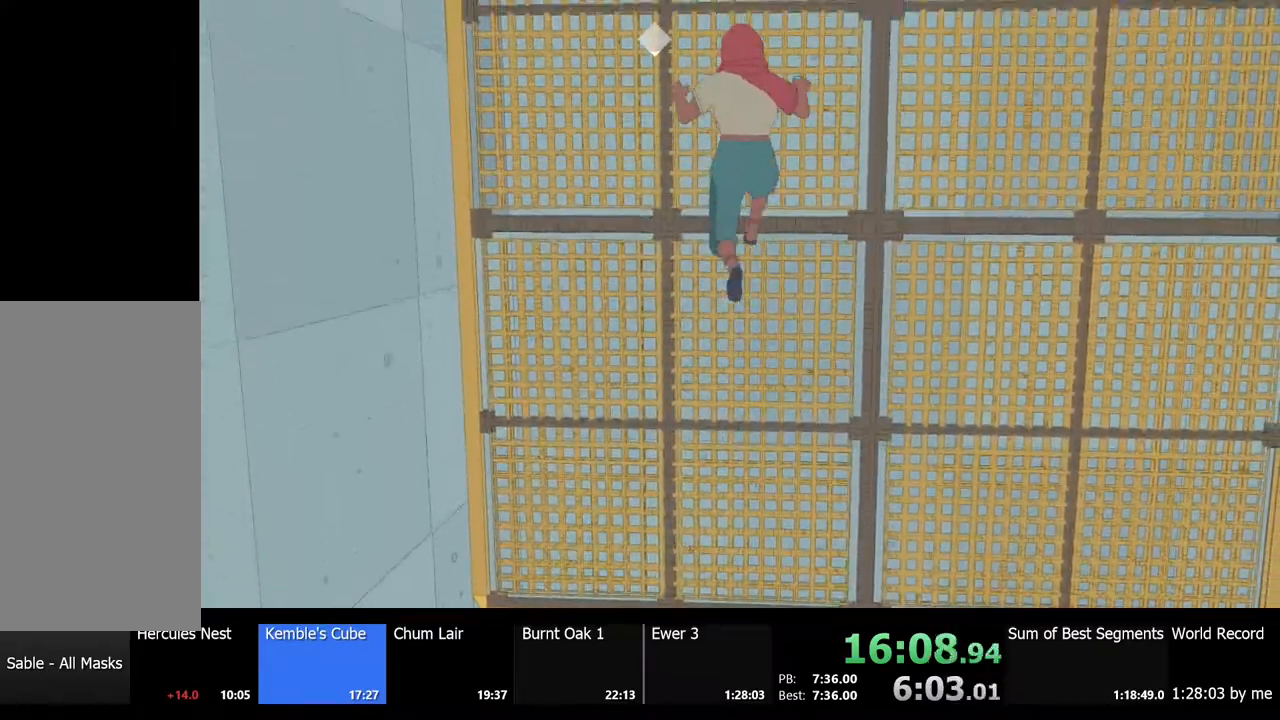
{"keys": [], "mouse": [], "events": [[200, "space", "down"], [300, "space", "up"], [300, "w", "down"], [367, "w", "up"]]}
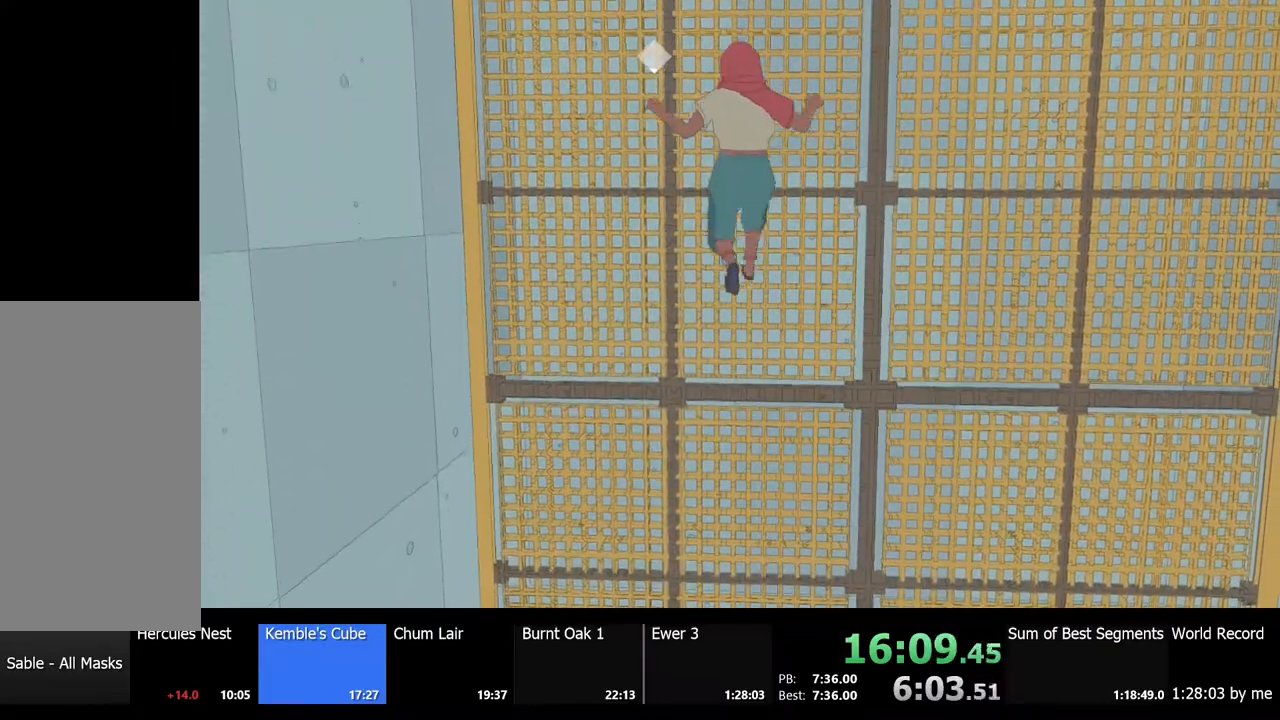
{"keys": ["w"], "mouse": [], "events": [[267, "space", "down"], [400, "w", "down"], [433, "space", "up"]]}
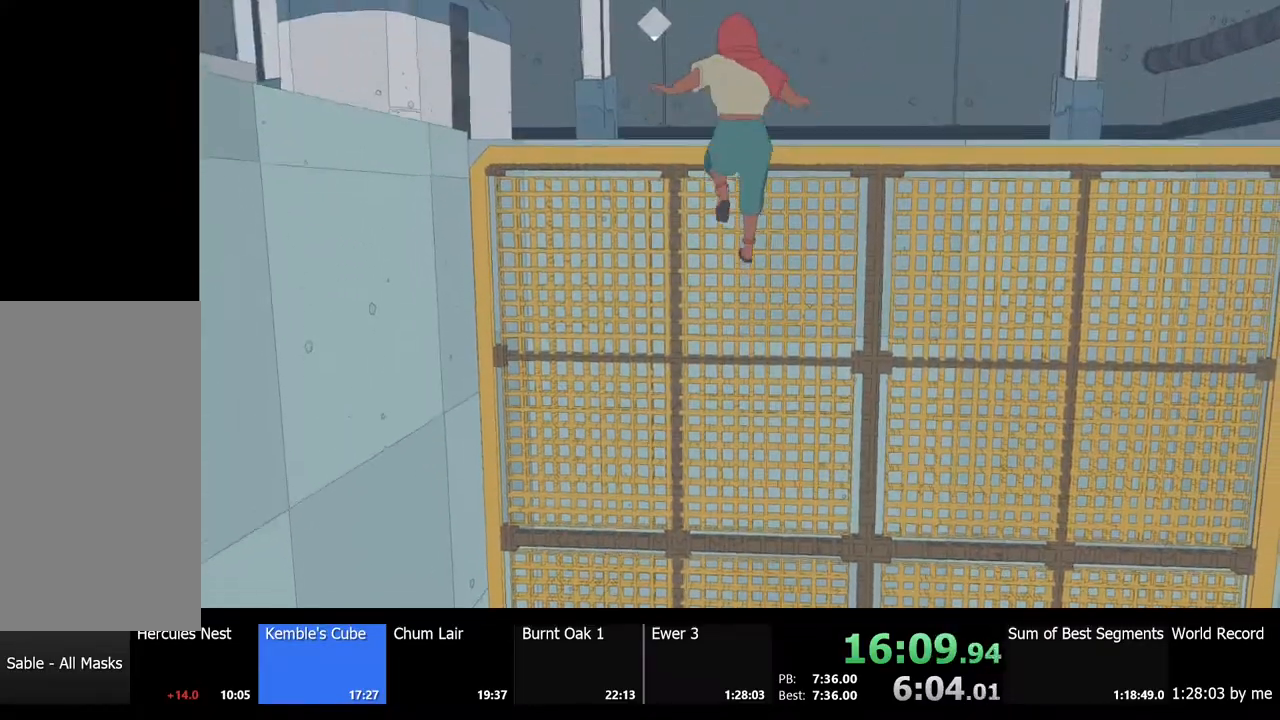
{"keys": ["w"], "mouse": [], "events": []}
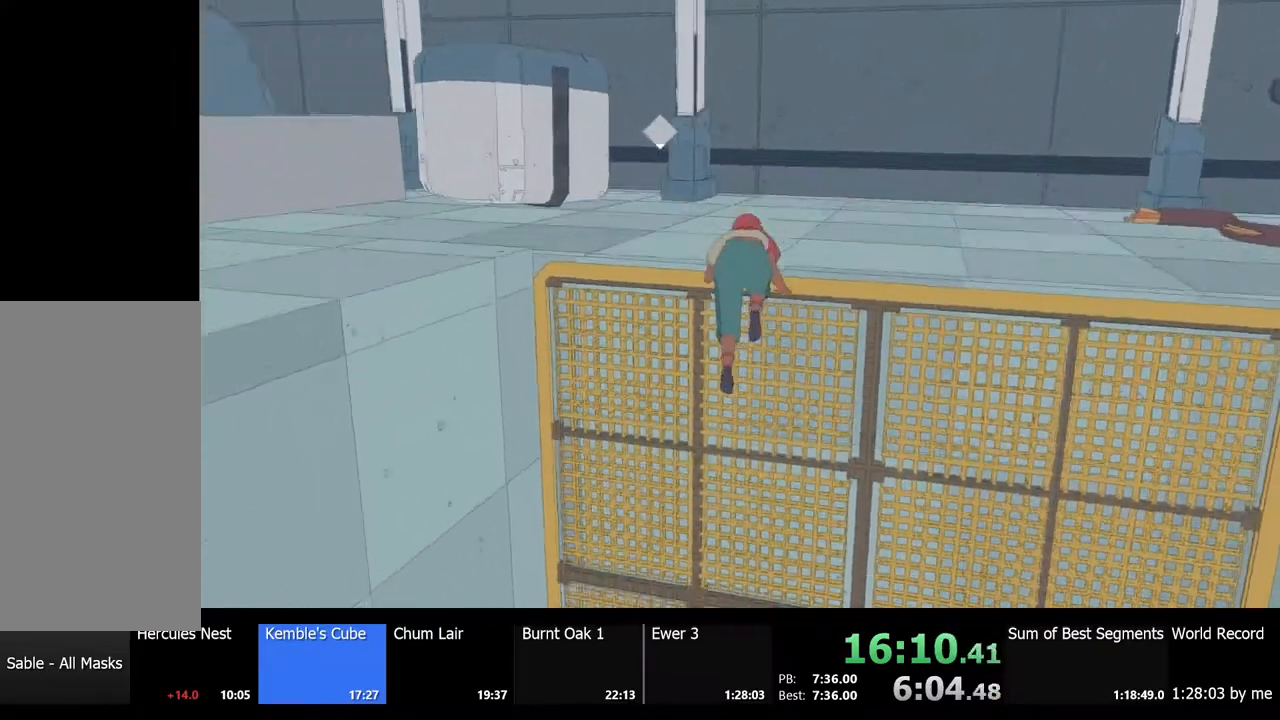
{"keys": ["w"], "mouse": [], "events": []}
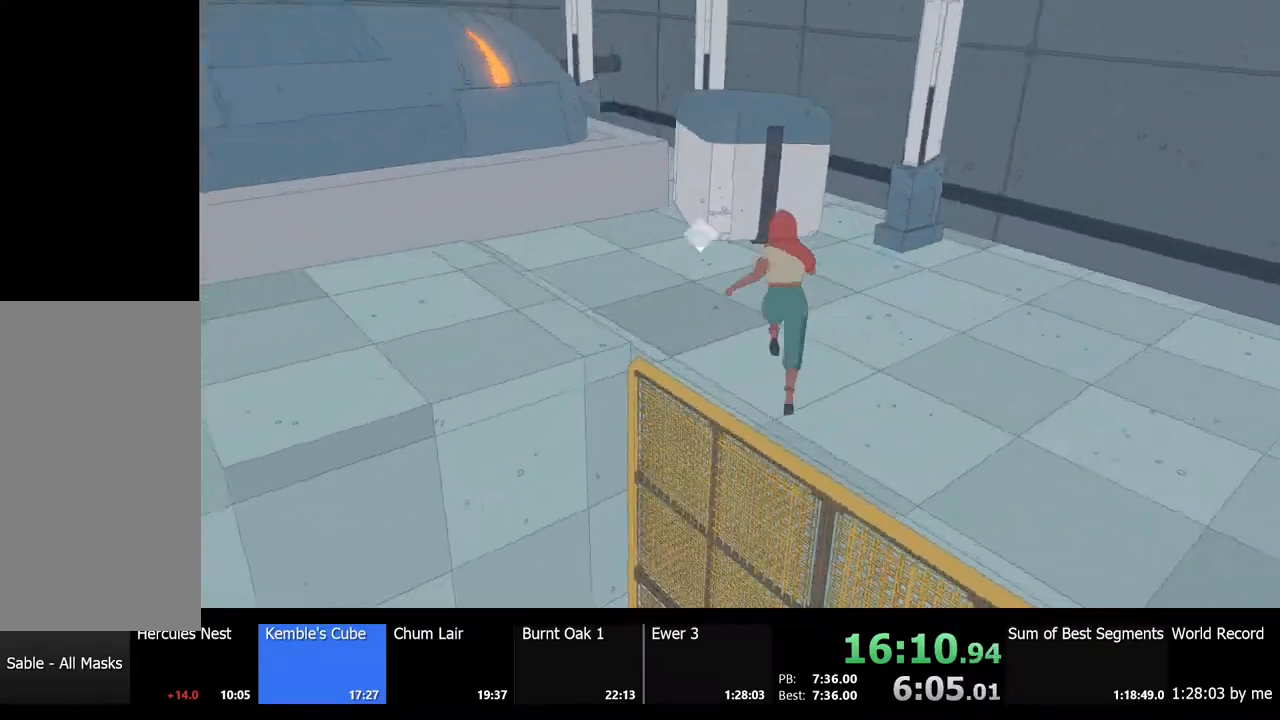
{"keys": ["w"], "mouse": [], "events": [[367, "a", "down"], [500, "a", "up"]]}
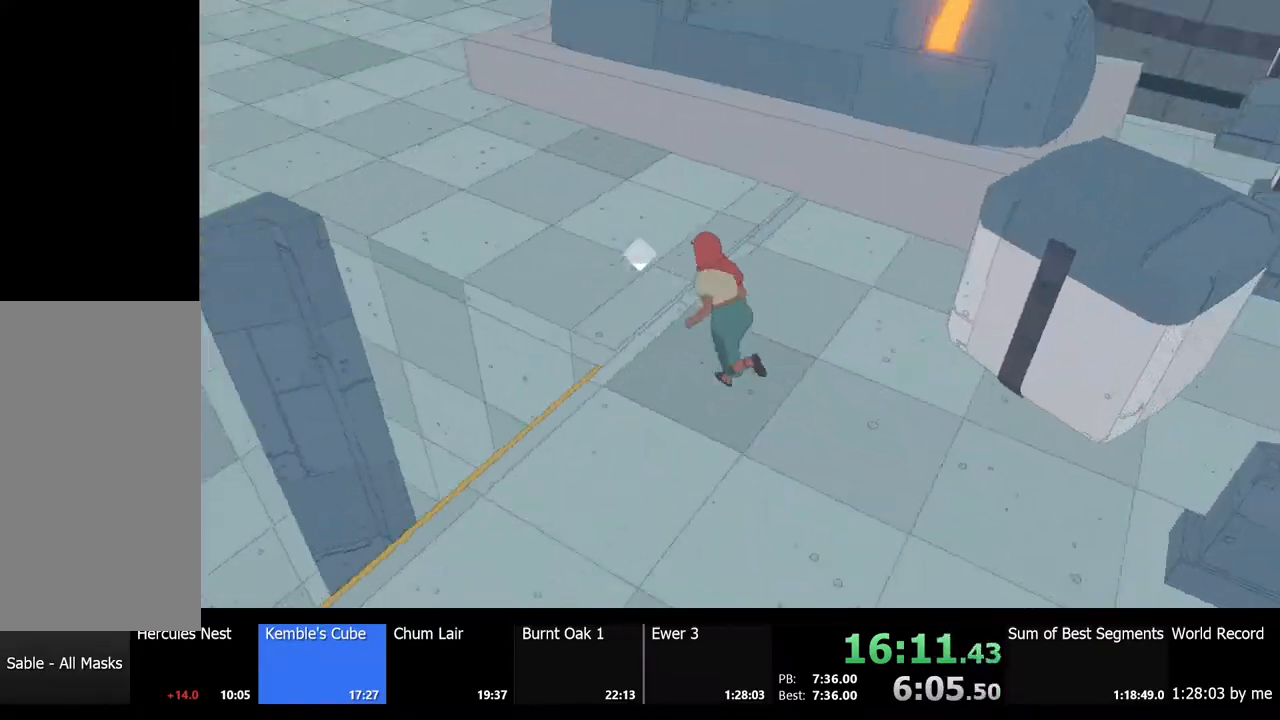
{"keys": ["w"], "mouse": [], "events": []}
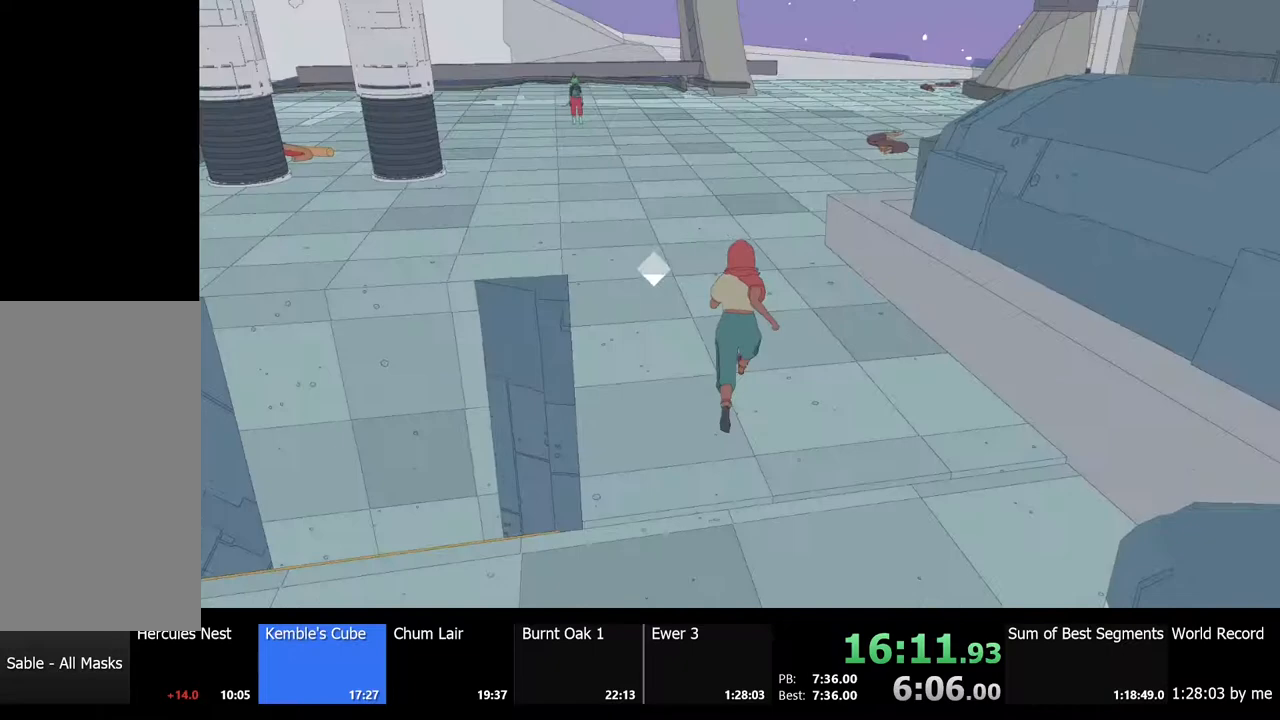
{"keys": ["shift", "w"], "mouse": [], "events": [[333, "shift", "down"]]}
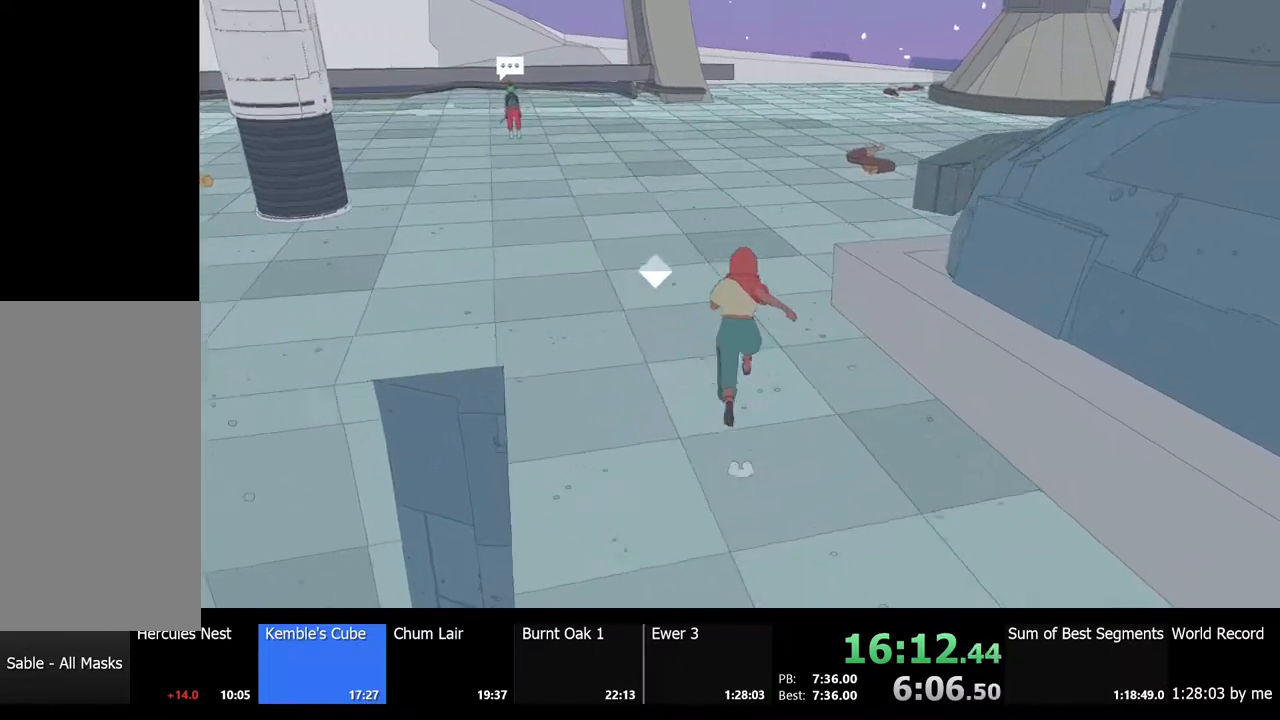
{"keys": ["shift", "w"], "mouse": [], "events": []}
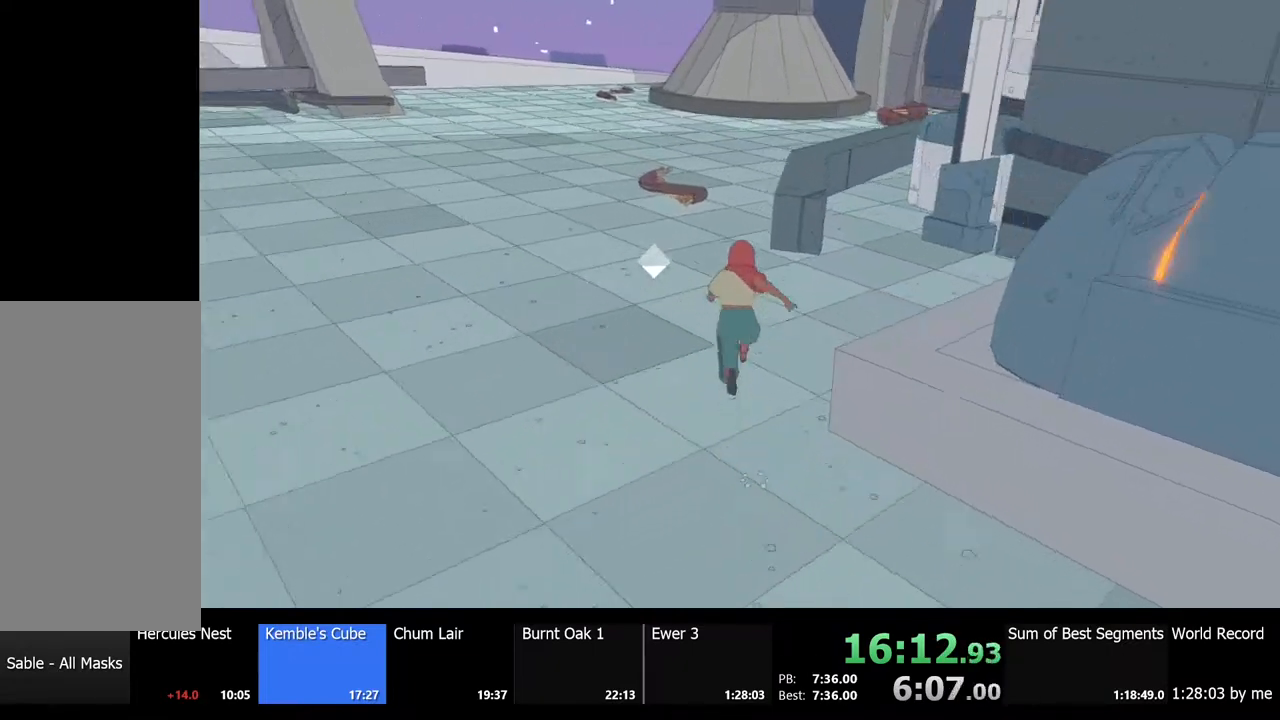
{"keys": ["shift", "w"], "mouse": [], "events": [[33, "d", "down"], [167, "d", "up"]]}
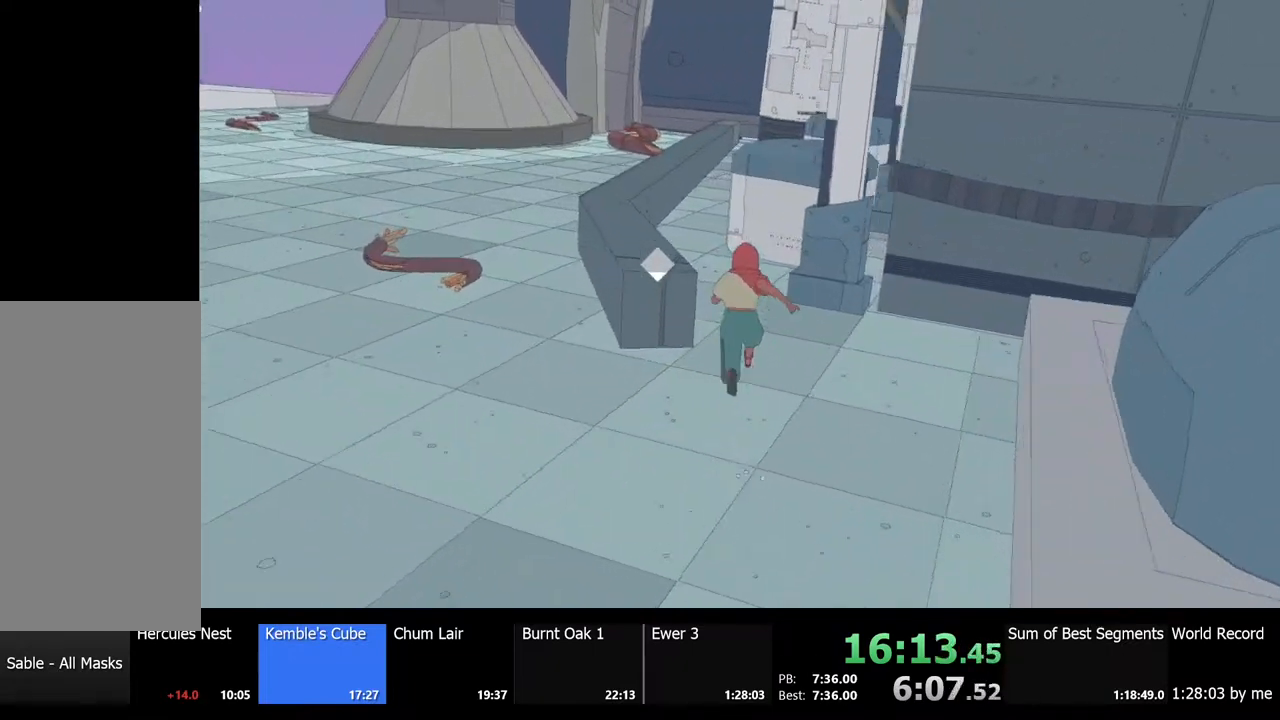
{"keys": ["shift", "w"], "mouse": [], "events": []}
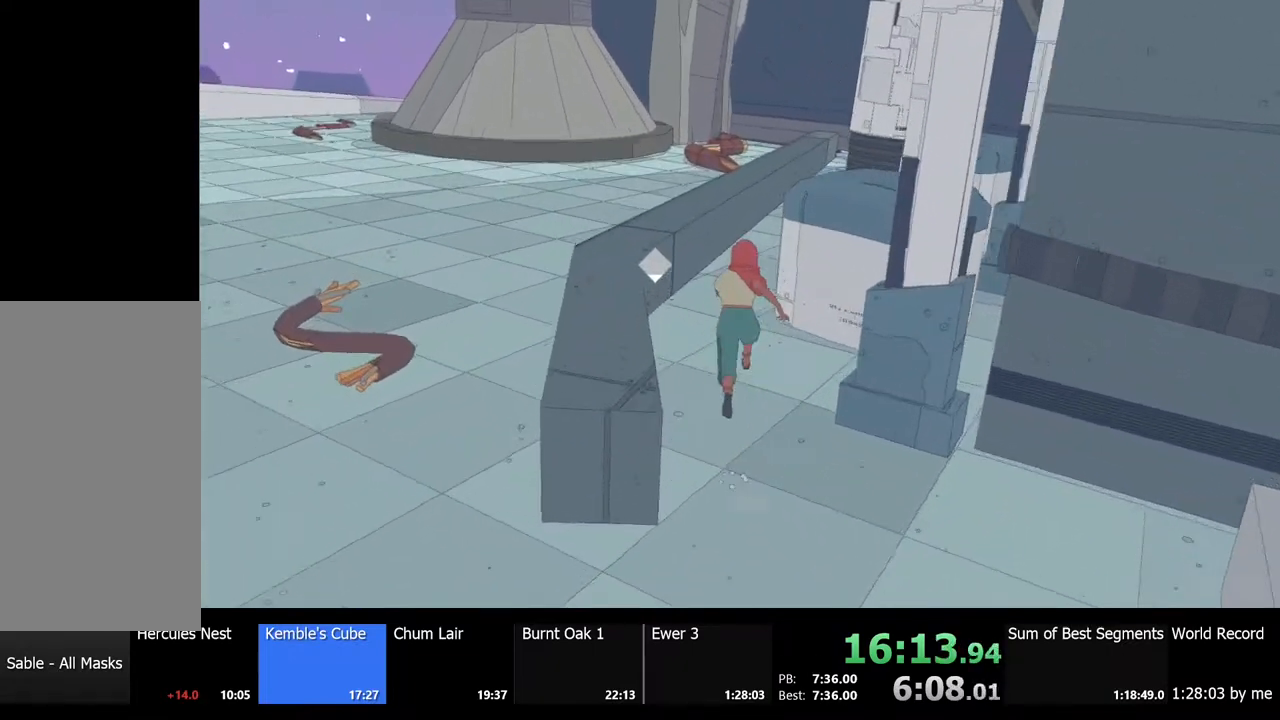
{"keys": ["shift", "w"], "mouse": [], "events": []}
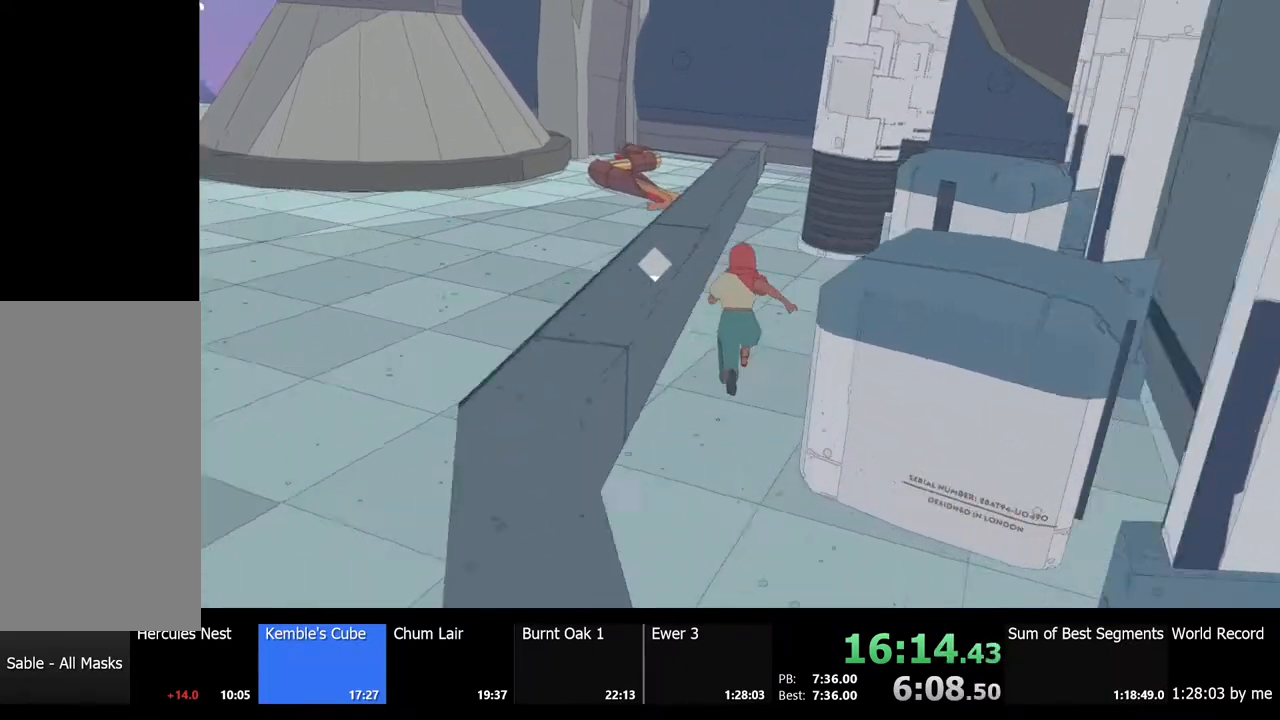
{"keys": ["shift", "w"], "mouse": [], "events": []}
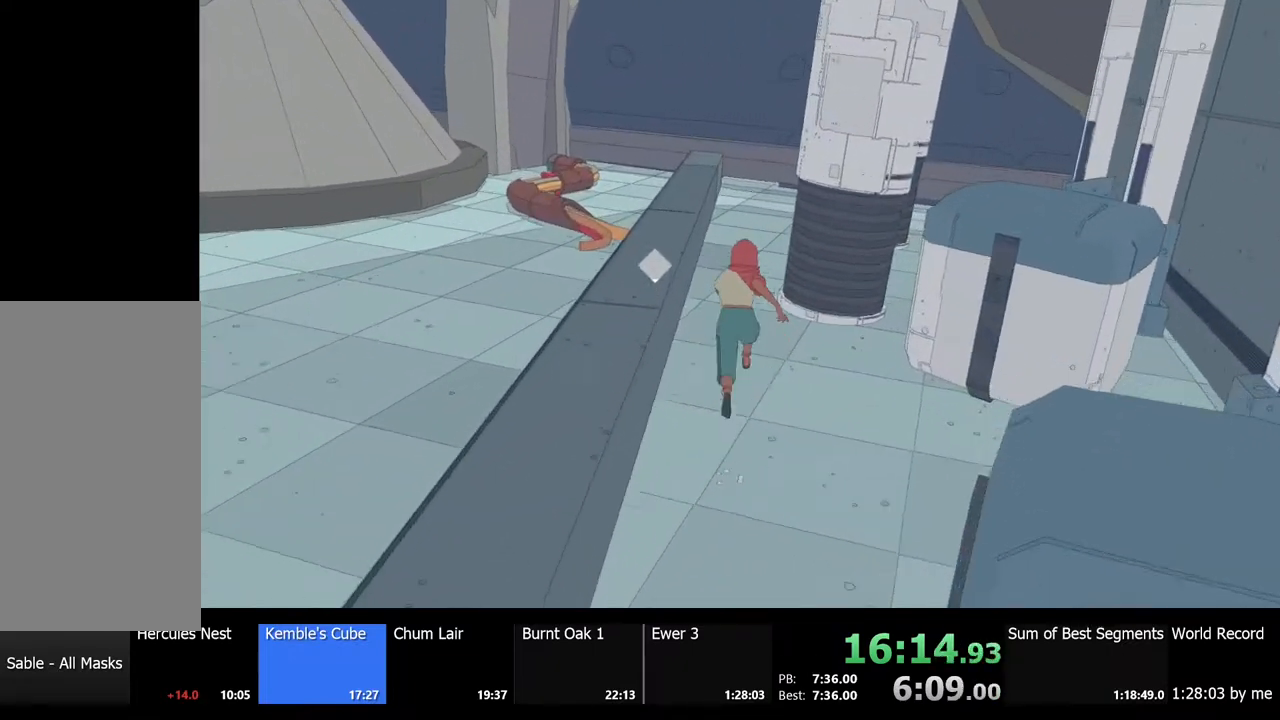
{"keys": ["shift", "w"], "mouse": [], "events": []}
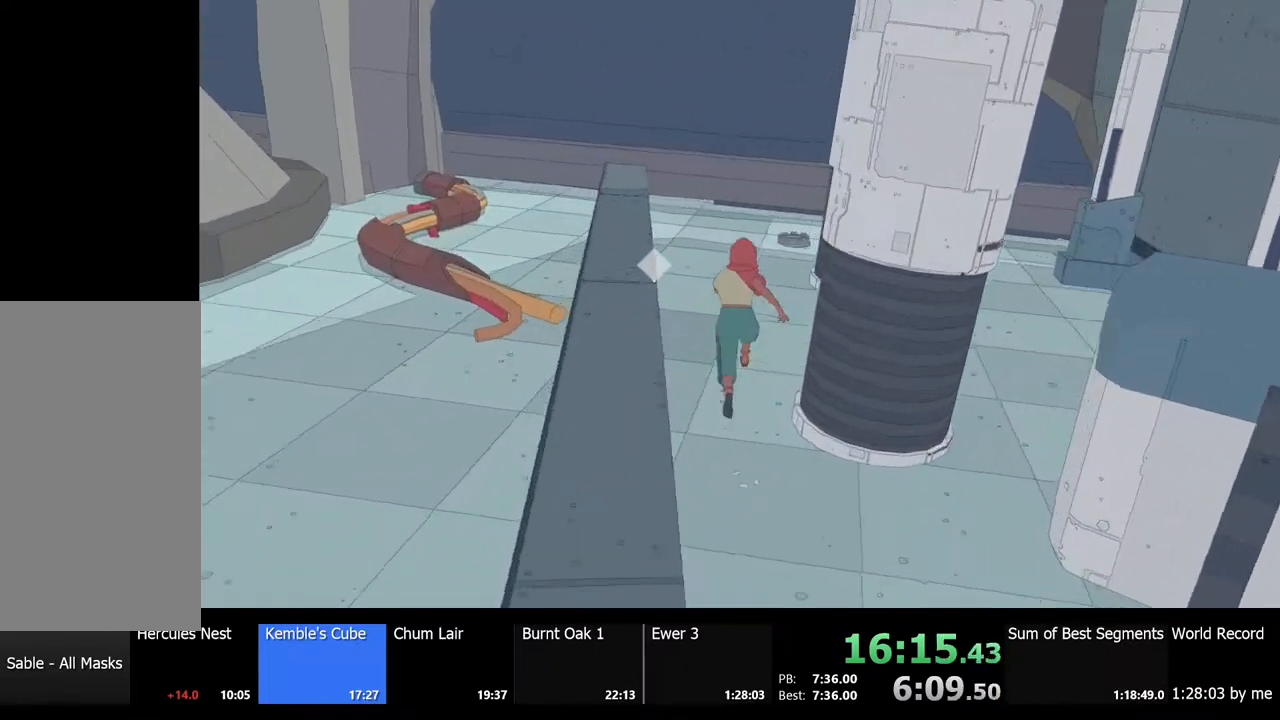
{"keys": ["w"], "mouse": [], "events": [[100, "shift", "up"]]}
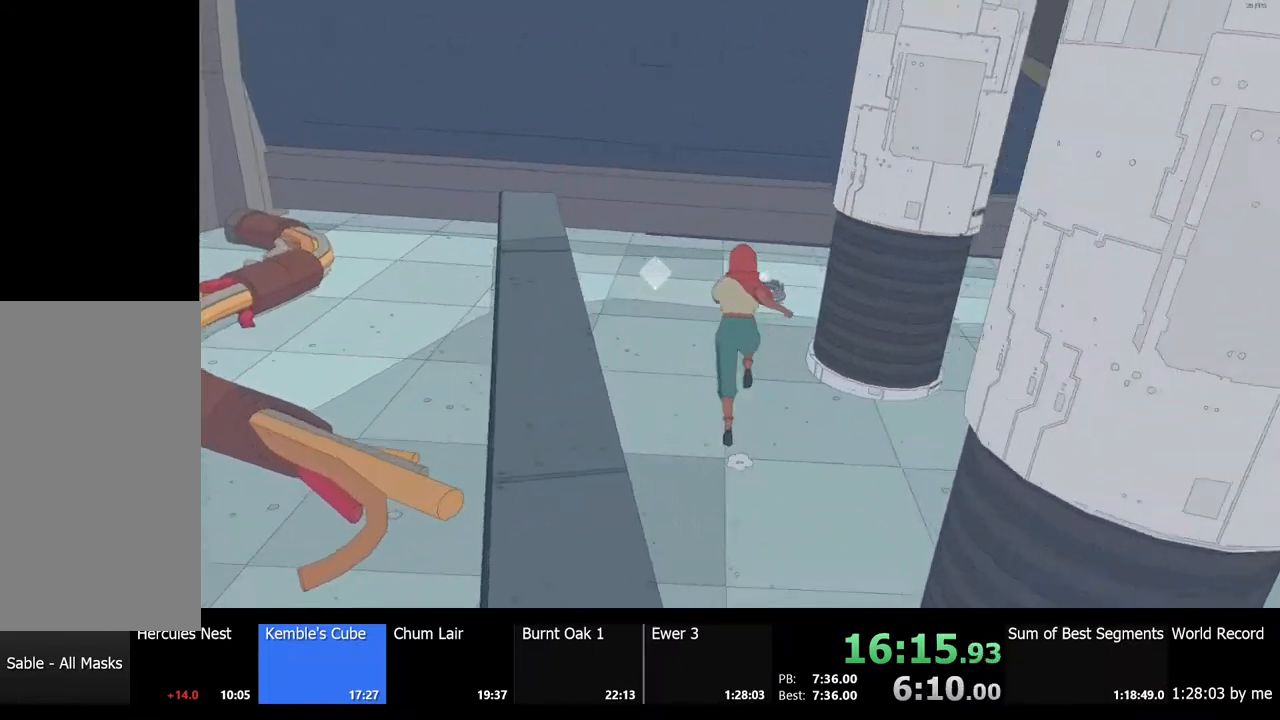
{"keys": [], "mouse": [], "events": [[367, "e", "down"], [367, "w", "up"], [433, "e", "up"]]}
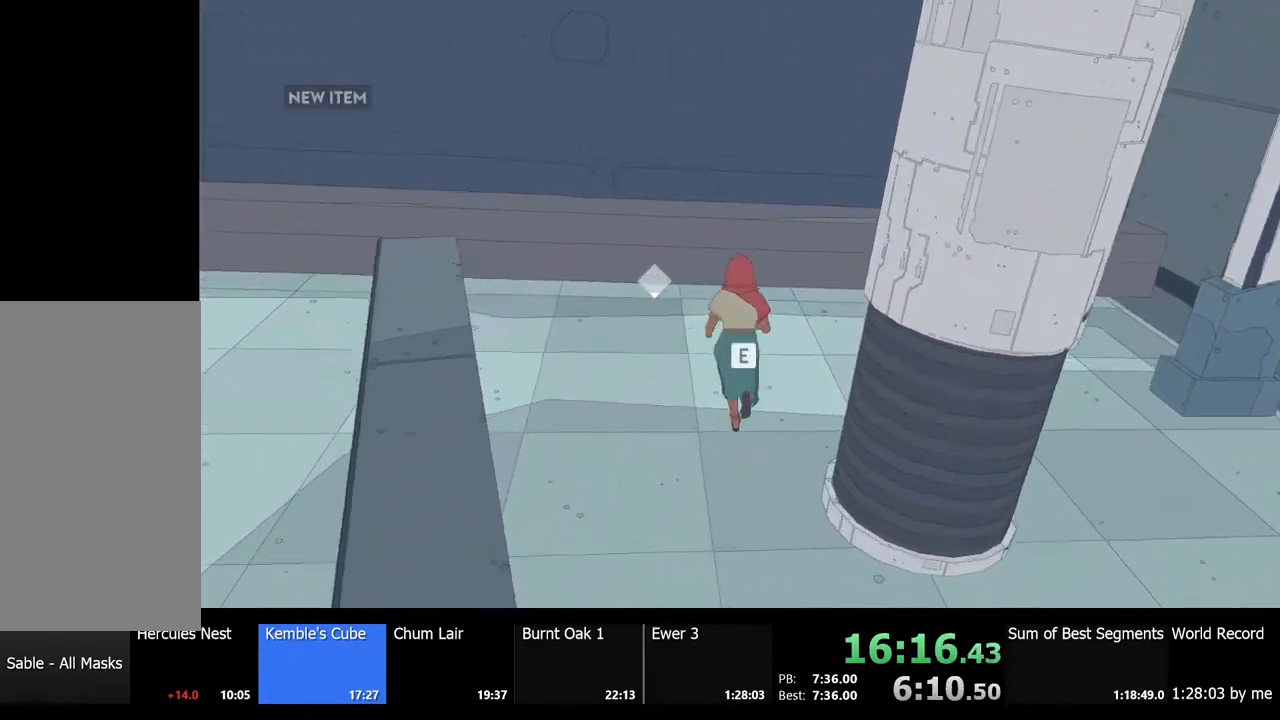
{"keys": ["a", "s", "shift"], "mouse": [], "events": [[33, "s", "down"], [233, "shift", "down"], [467, "a", "down"]]}
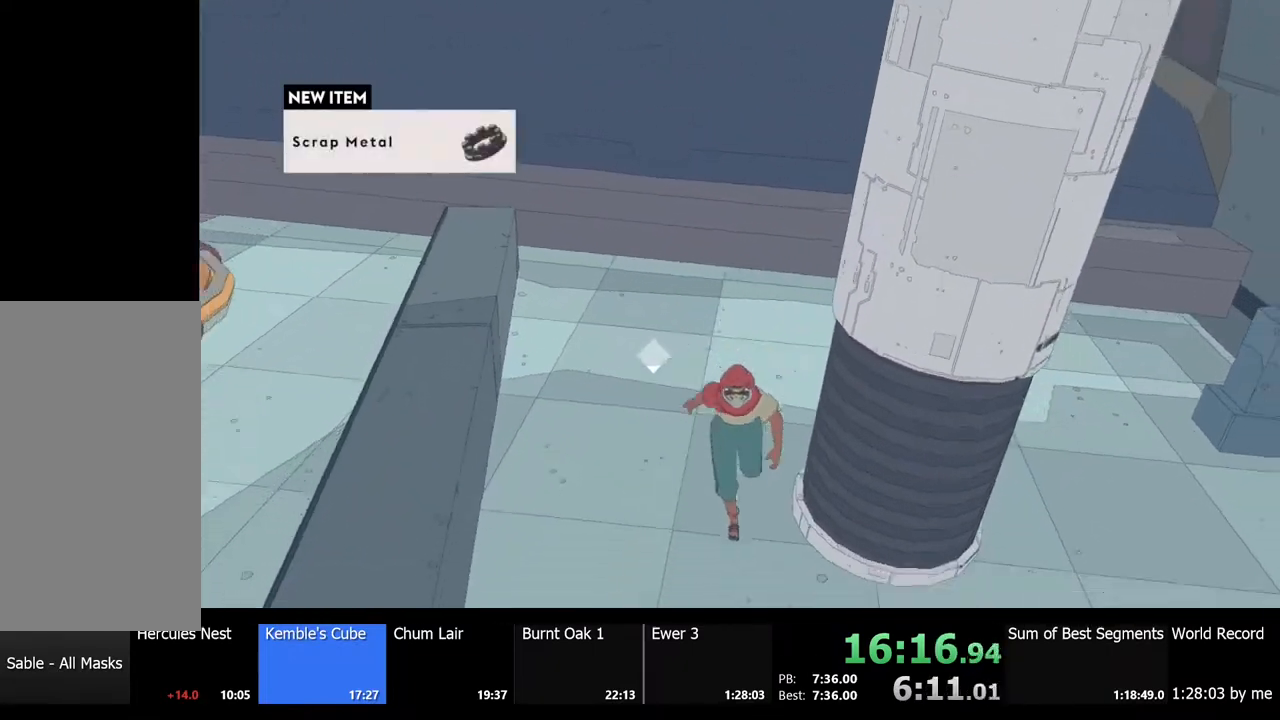
{"keys": ["a", "s", "shift"], "mouse": [], "events": [[33, "space", "down"], [367, "space", "up"]]}